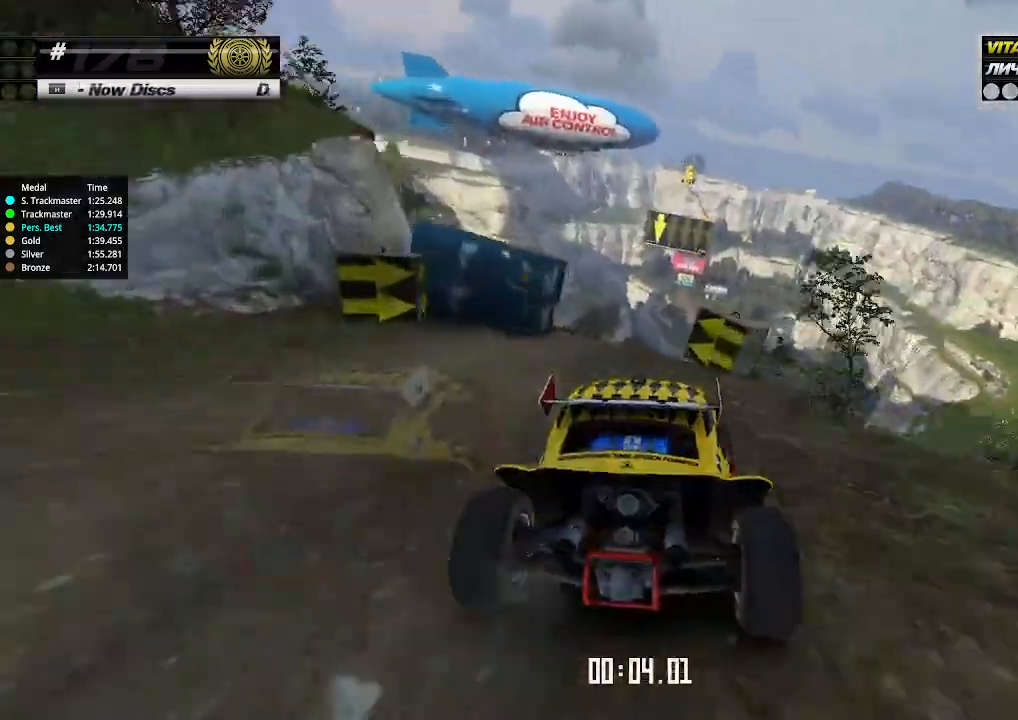
Gameplay with keyboard; each line is a JSON object with the keys held at the frame after it. "events" lists presses ("down") and releases ("up") of "down", "left", "right" and "up" between this image and that frame as [ms after this image, input, new state], when the widget could be followed in between. No other keys are recorded. Mouse input is not recorded.
{"keys": ["up"], "events": [[166, "left", "down"], [233, "left", "up"]]}
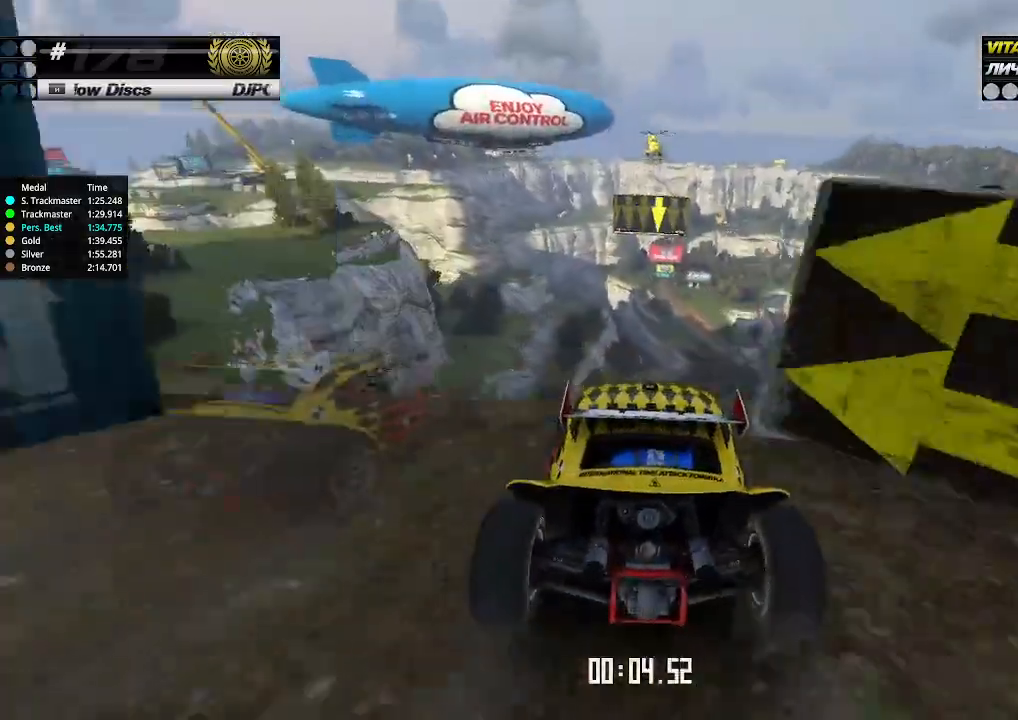
{"keys": ["right", "up"], "events": [[300, "right", "down"]]}
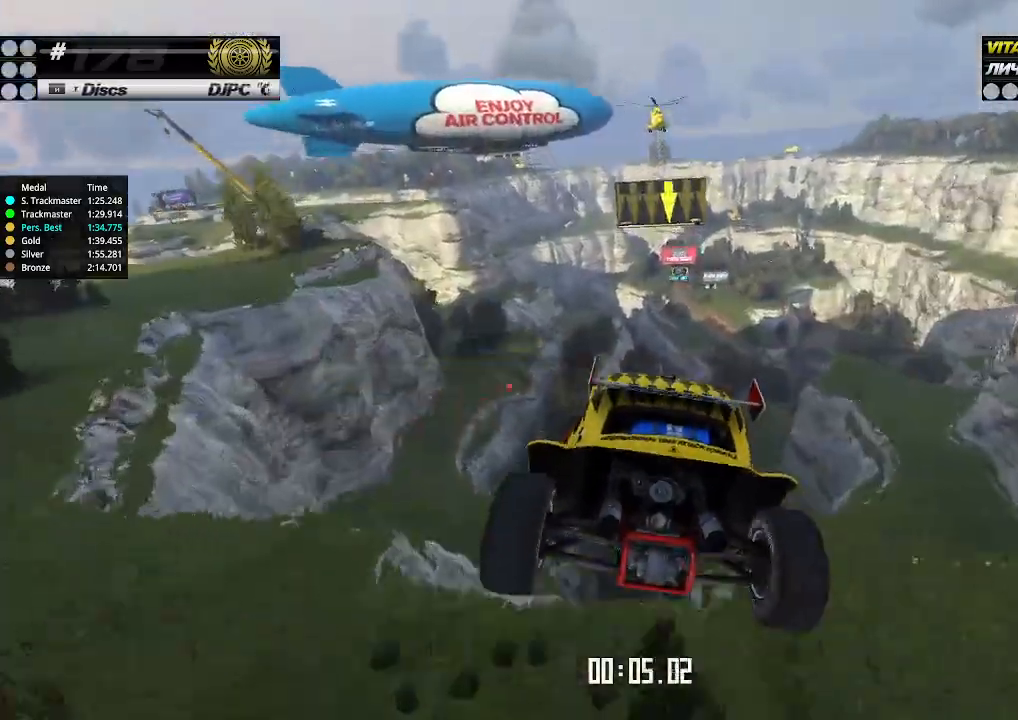
{"keys": ["right", "up"], "events": [[66, "down", "down"], [166, "down", "up"]]}
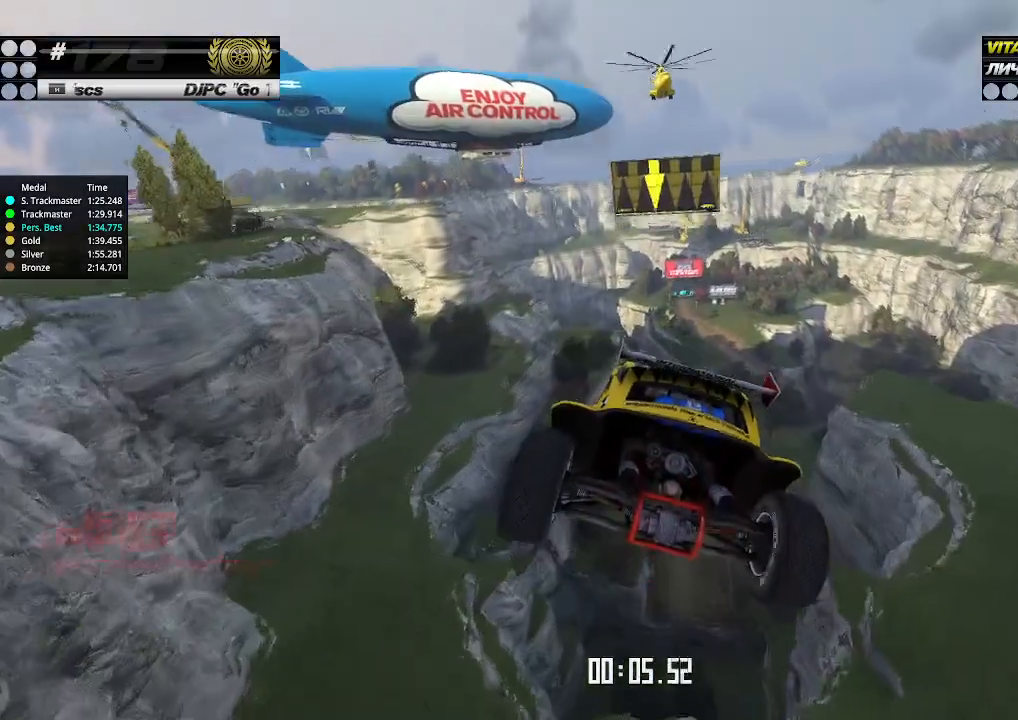
{"keys": ["right", "up"], "events": []}
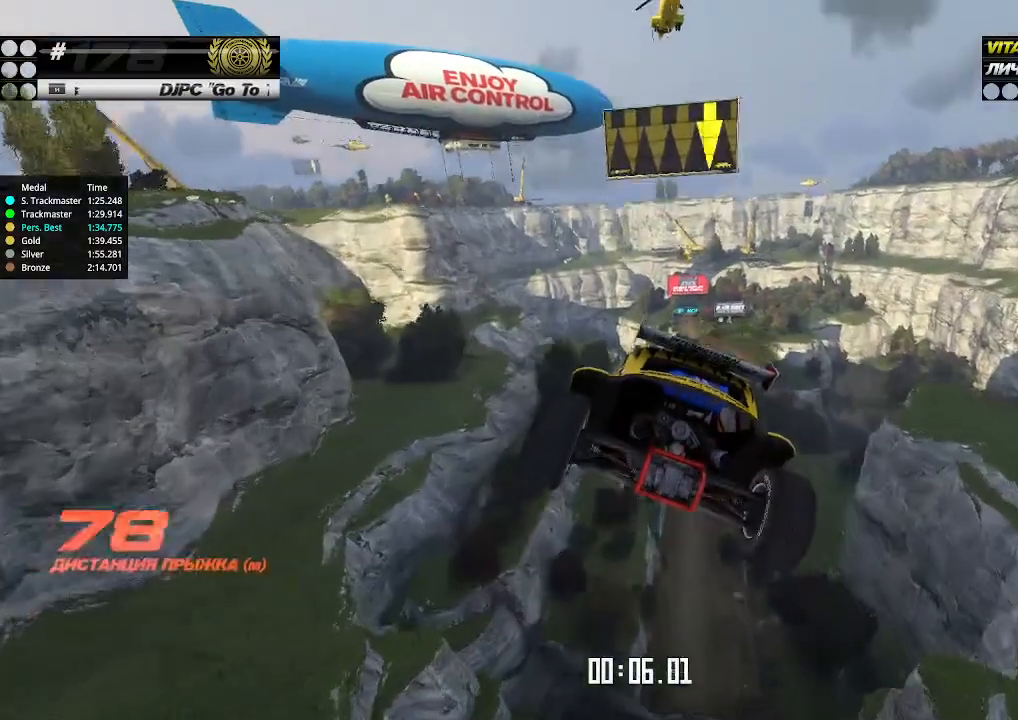
{"keys": ["up"], "events": [[233, "right", "up"], [233, "up", "up"], [266, "up", "down"]]}
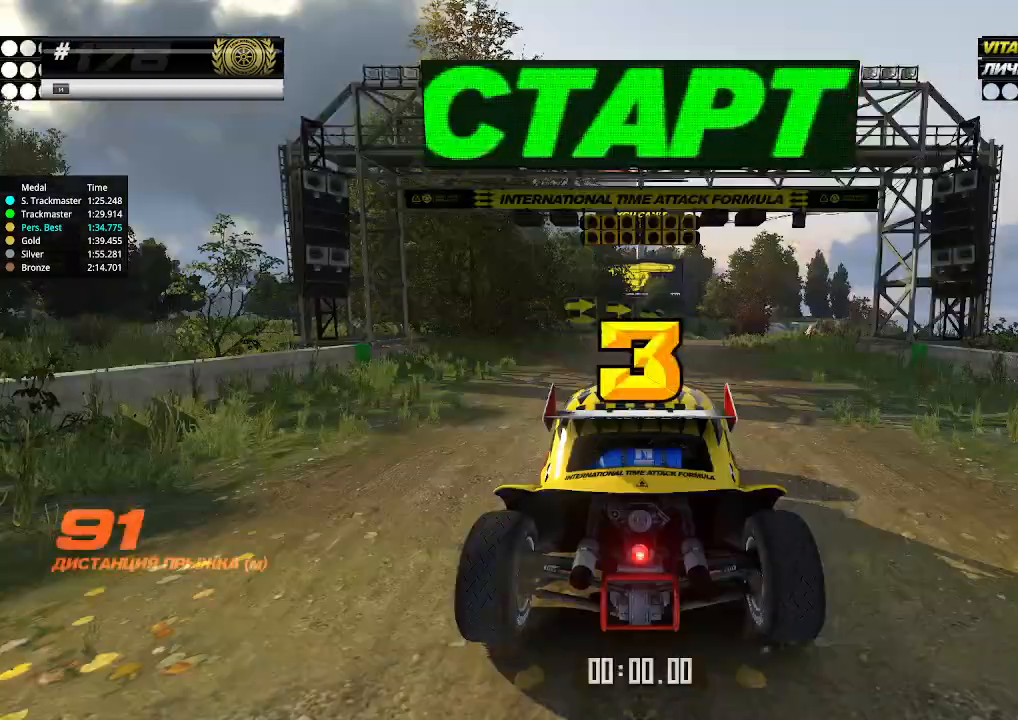
{"keys": ["up"], "events": []}
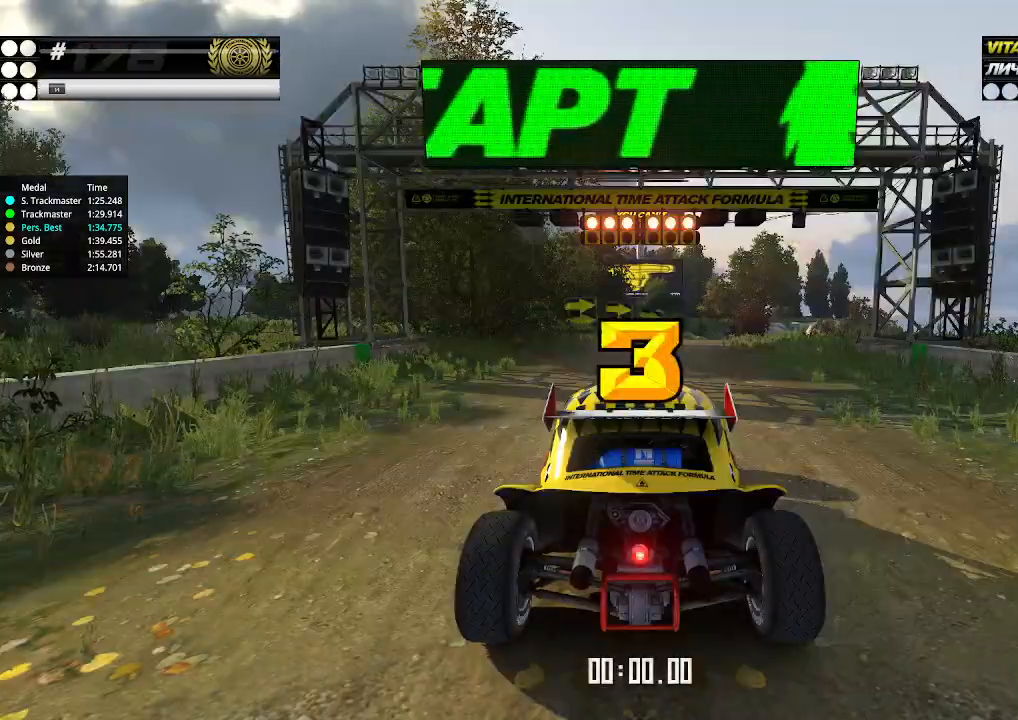
{"keys": ["up"], "events": []}
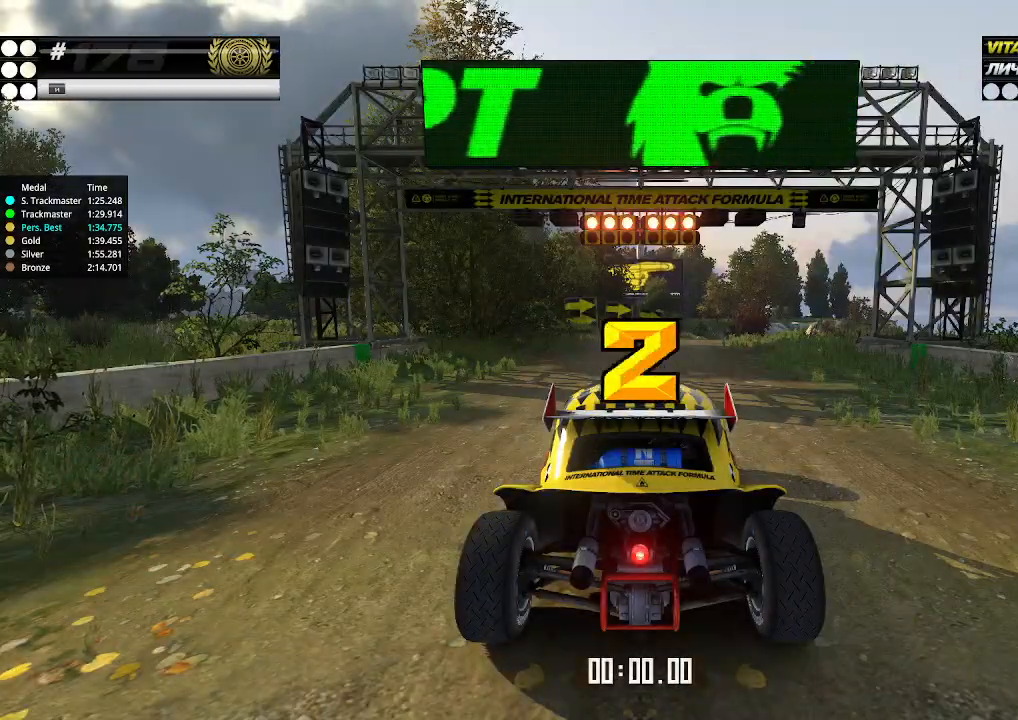
{"keys": ["up"], "events": []}
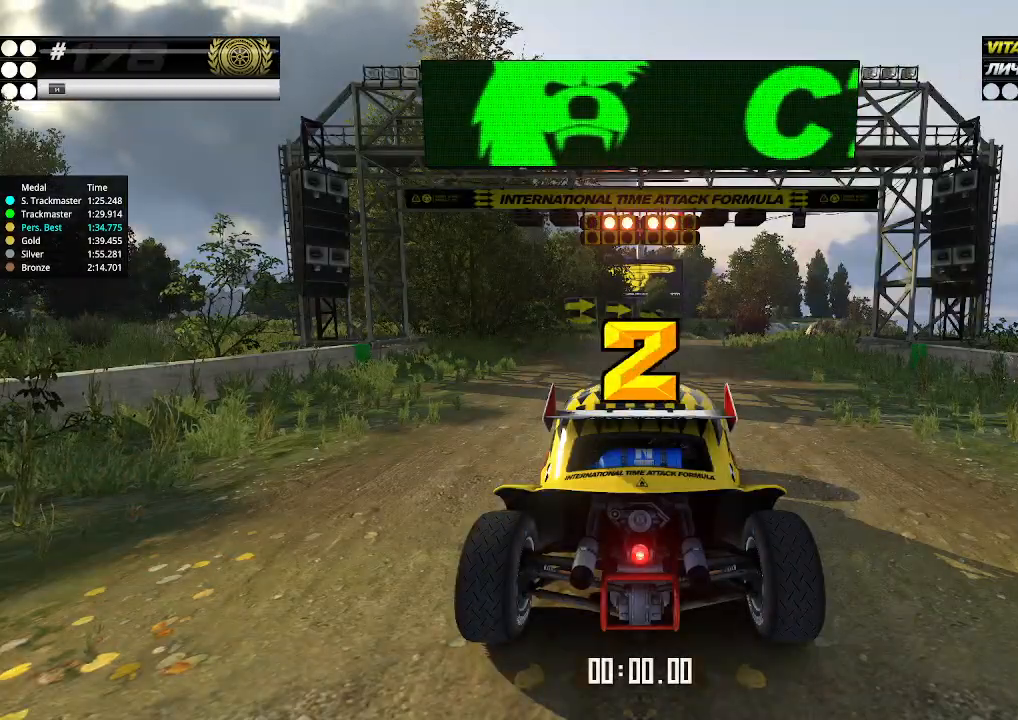
{"keys": ["up"], "events": []}
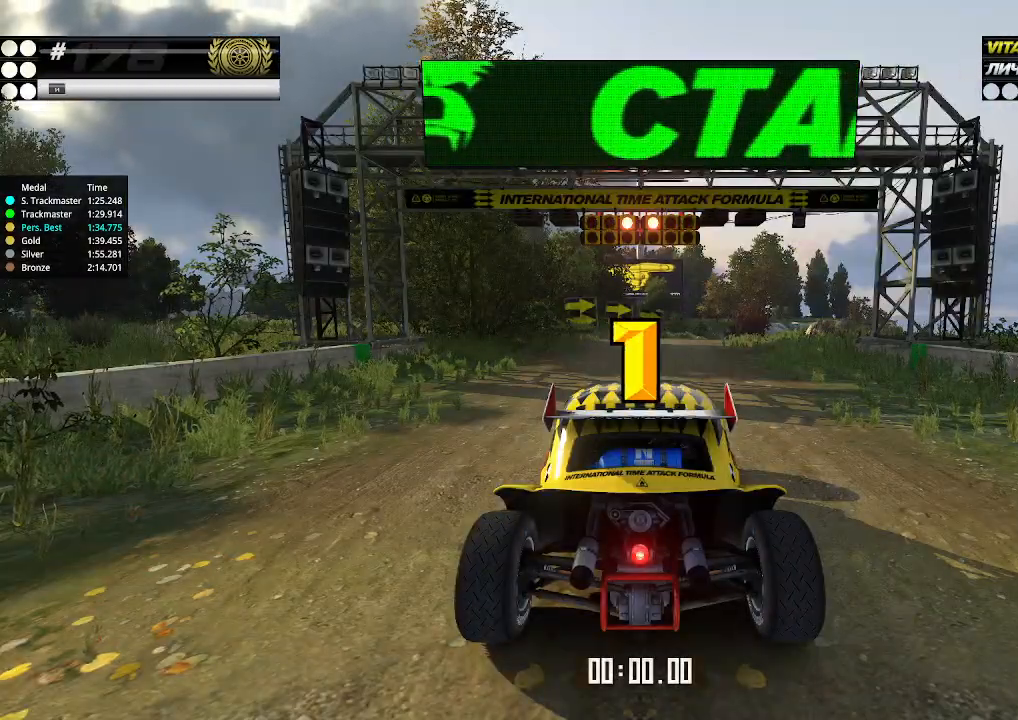
{"keys": ["up"], "events": []}
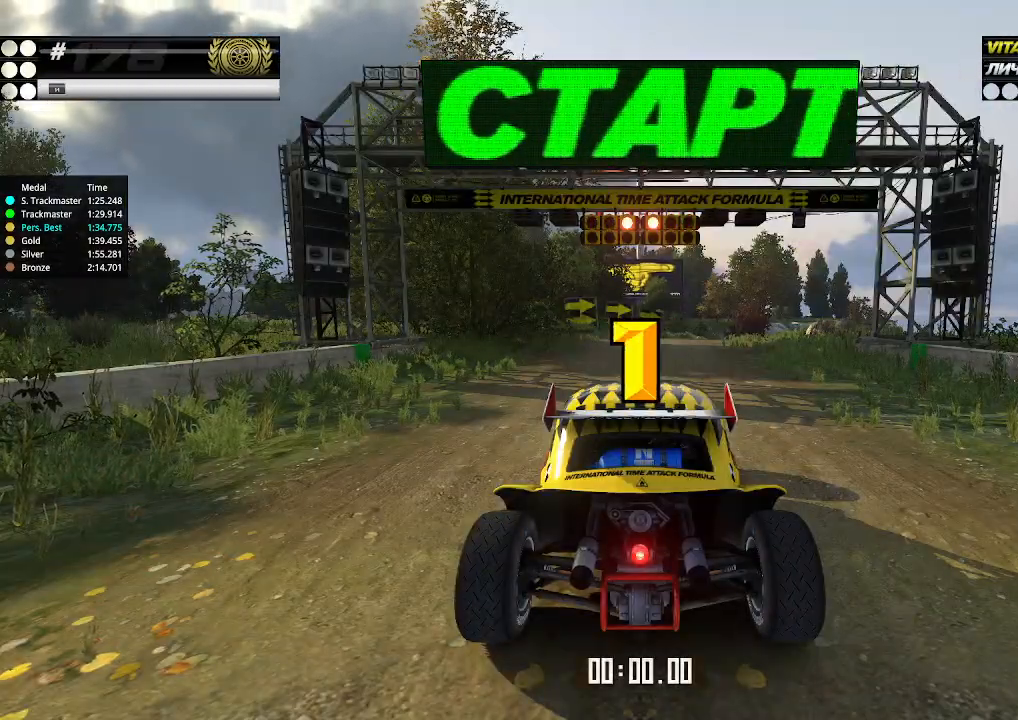
{"keys": ["up"], "events": []}
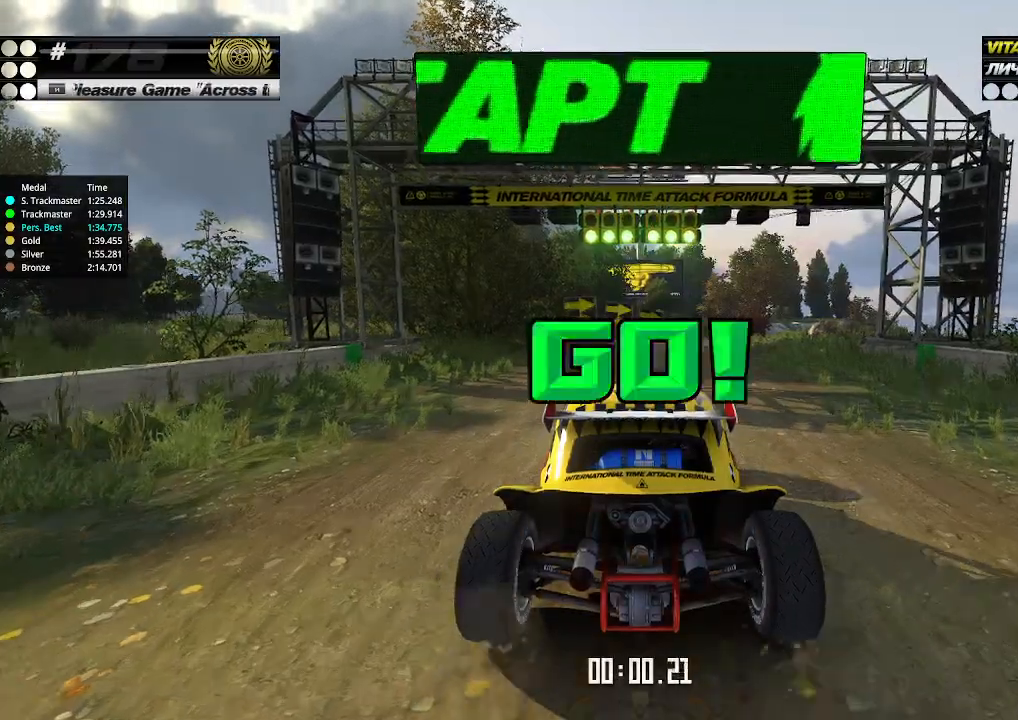
{"keys": ["up"], "events": [[333, "right", "down"], [366, "right", "up"]]}
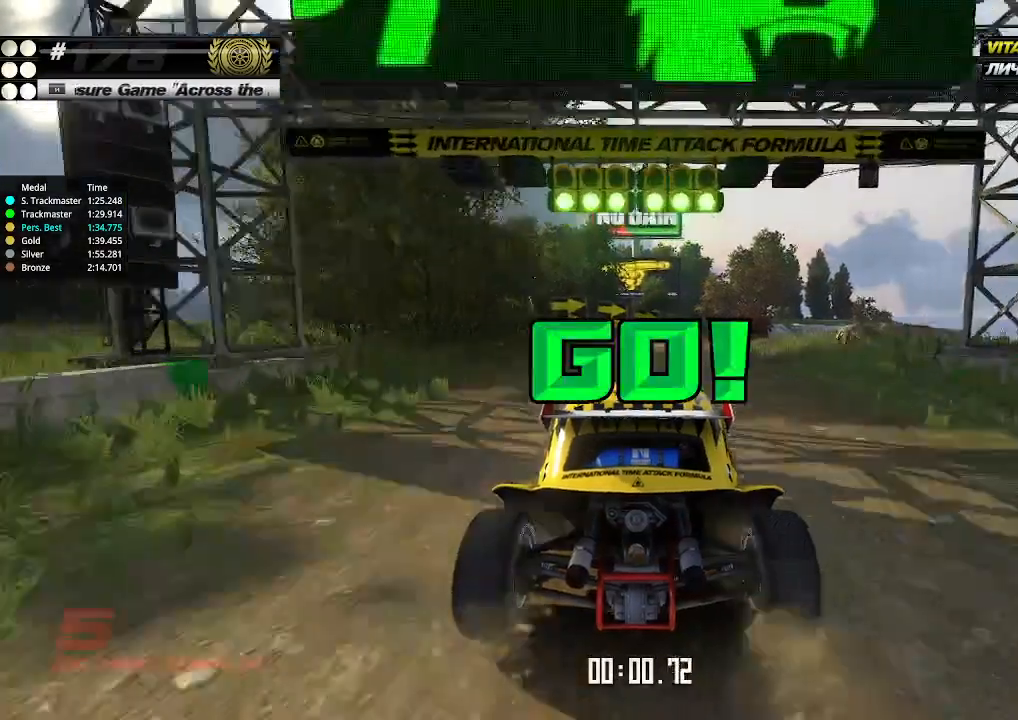
{"keys": ["up"], "events": []}
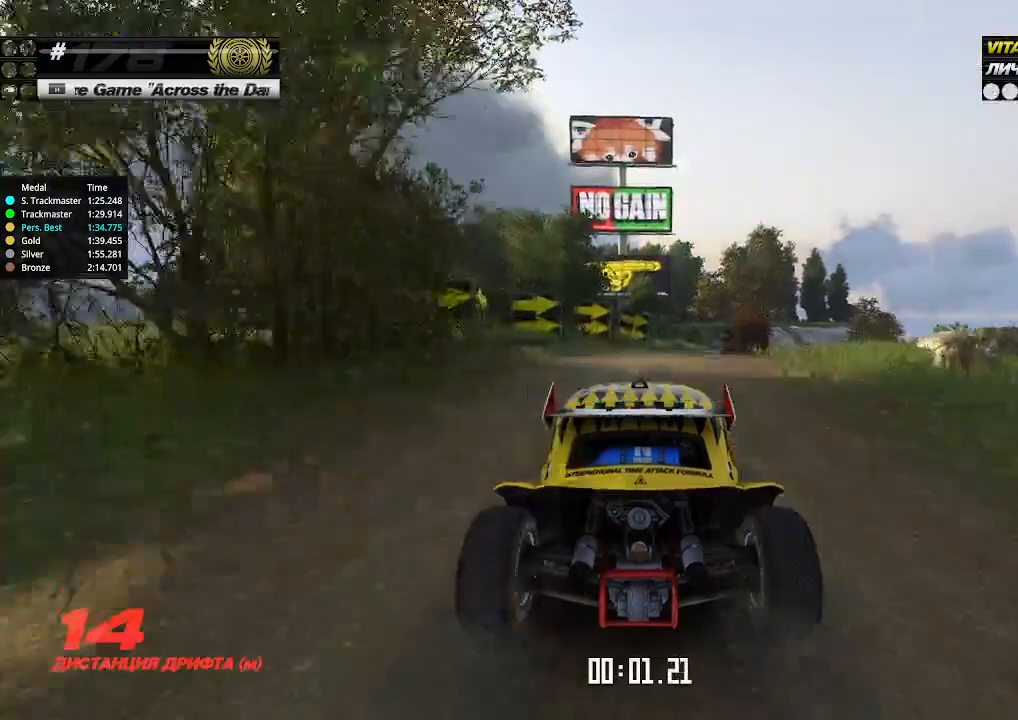
{"keys": ["up"], "events": [[66, "right", "down"], [100, "right", "up"], [300, "right", "down"], [366, "right", "up"]]}
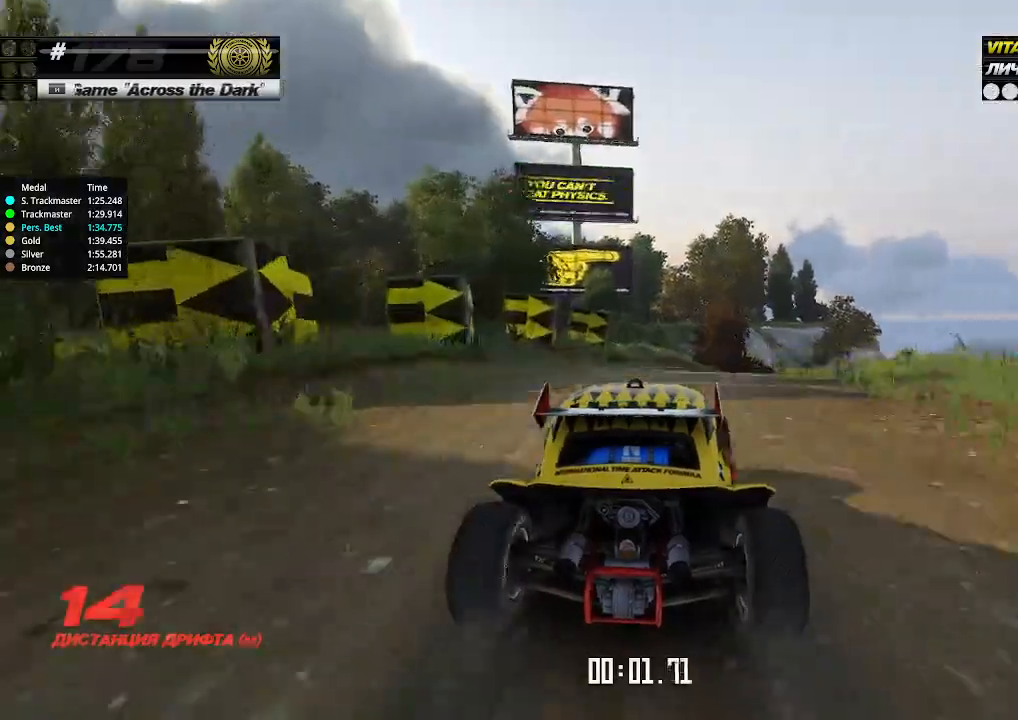
{"keys": ["up"], "events": [[66, "right", "down"], [100, "right", "up"], [433, "right", "down"], [466, "right", "up"]]}
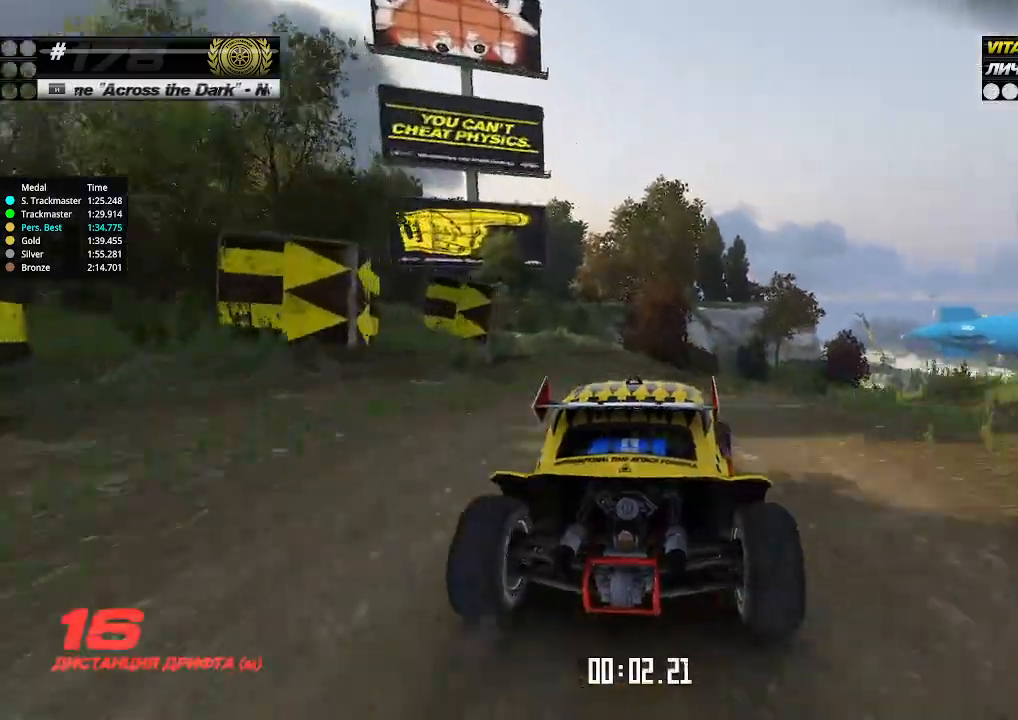
{"keys": ["up"], "events": [[133, "right", "down"], [166, "right", "up"], [300, "right", "down"], [333, "right", "up"], [466, "right", "down"], [500, "right", "up"]]}
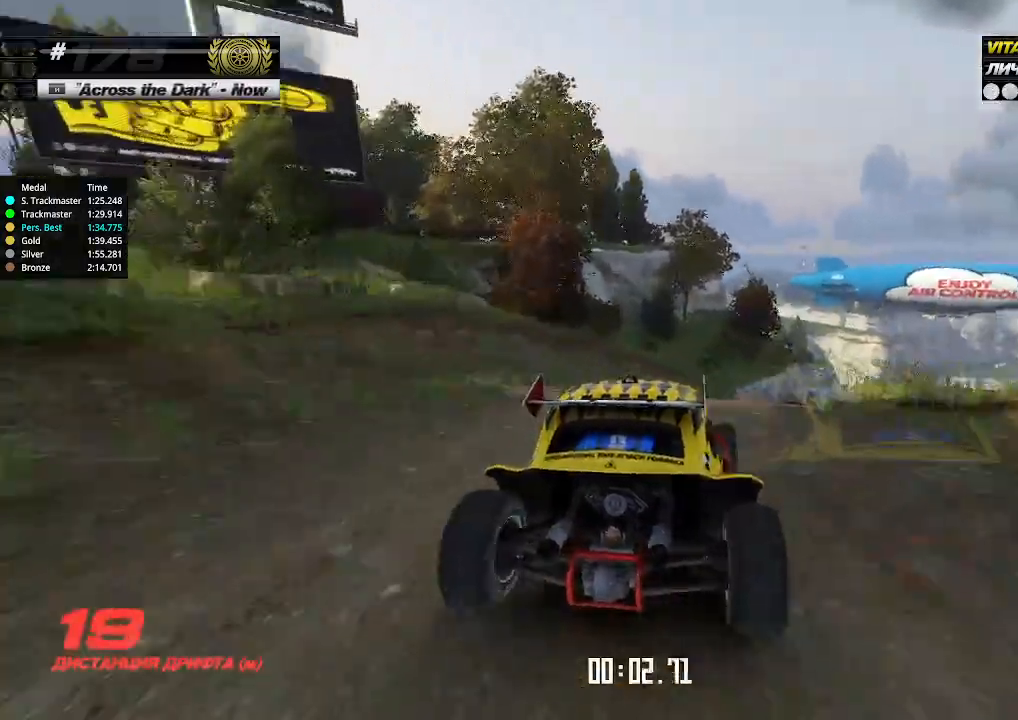
{"keys": ["right", "up"], "events": [[100, "right", "down"], [166, "right", "up"], [500, "right", "down"]]}
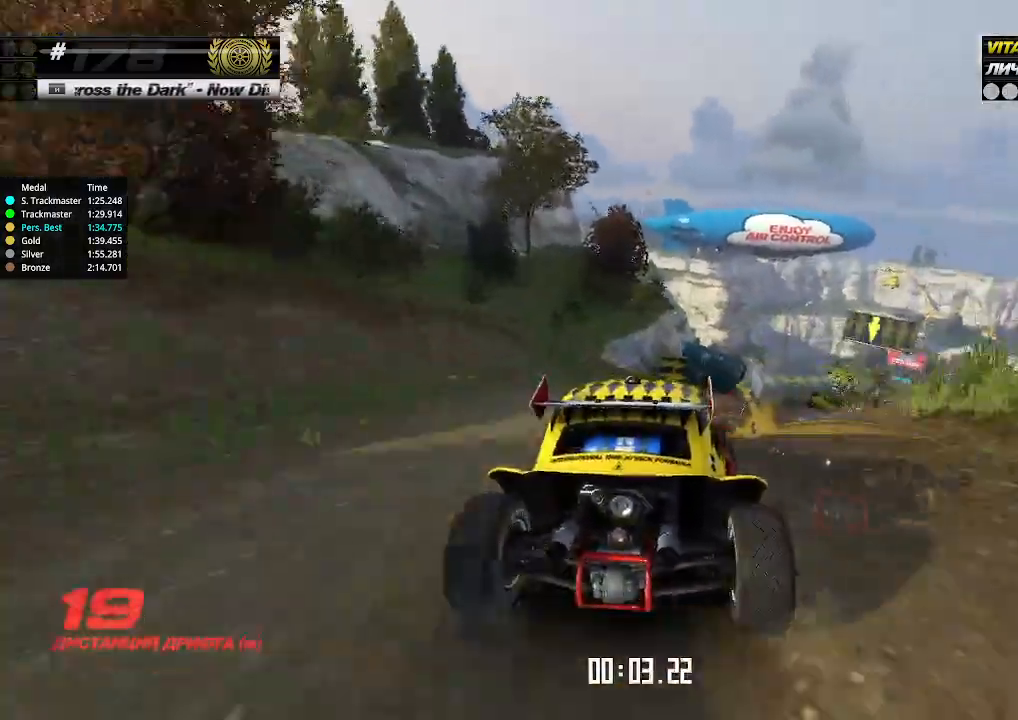
{"keys": ["up"], "events": [[66, "right", "up"], [300, "right", "down"], [366, "right", "up"]]}
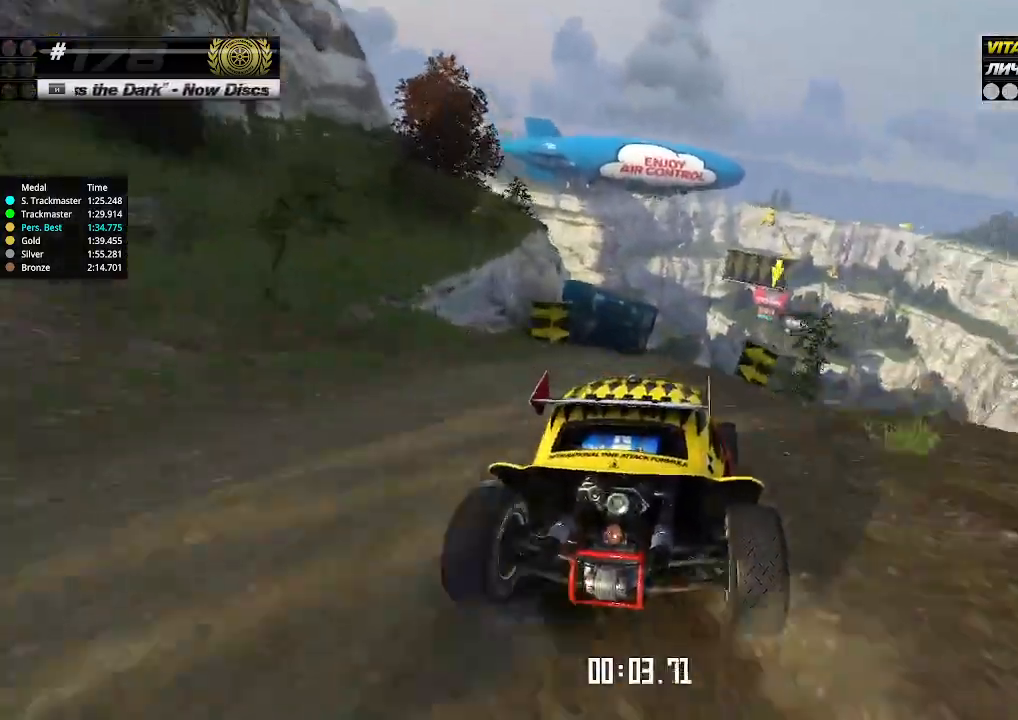
{"keys": ["up"], "events": []}
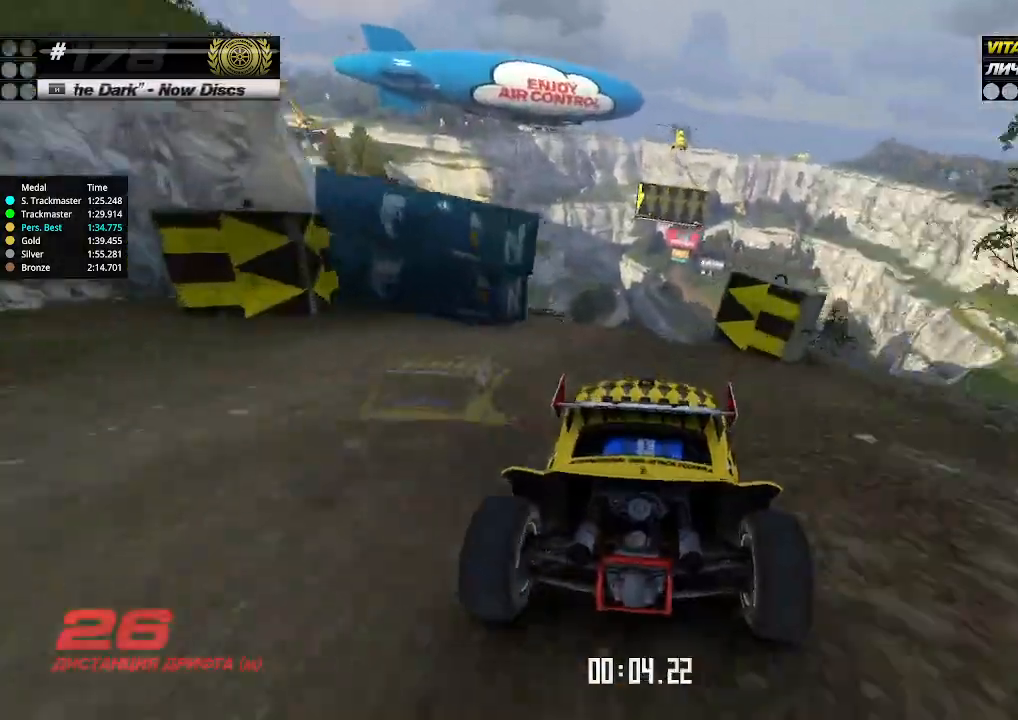
{"keys": ["up"], "events": []}
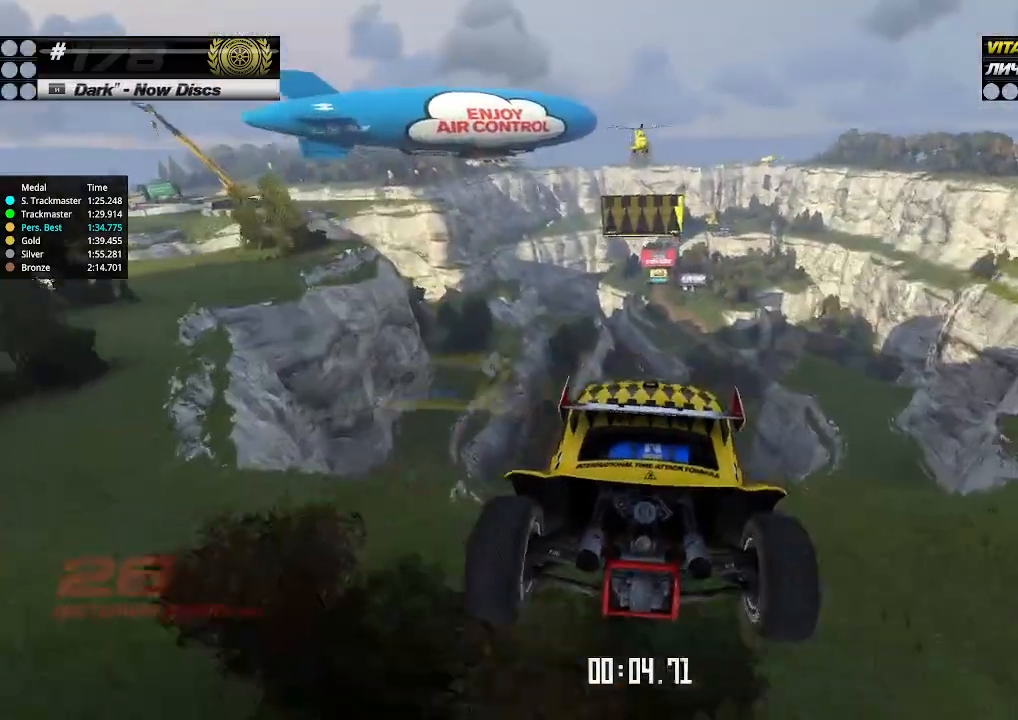
{"keys": ["left", "up"], "events": [[200, "left", "down"], [300, "down", "down"], [400, "down", "up"]]}
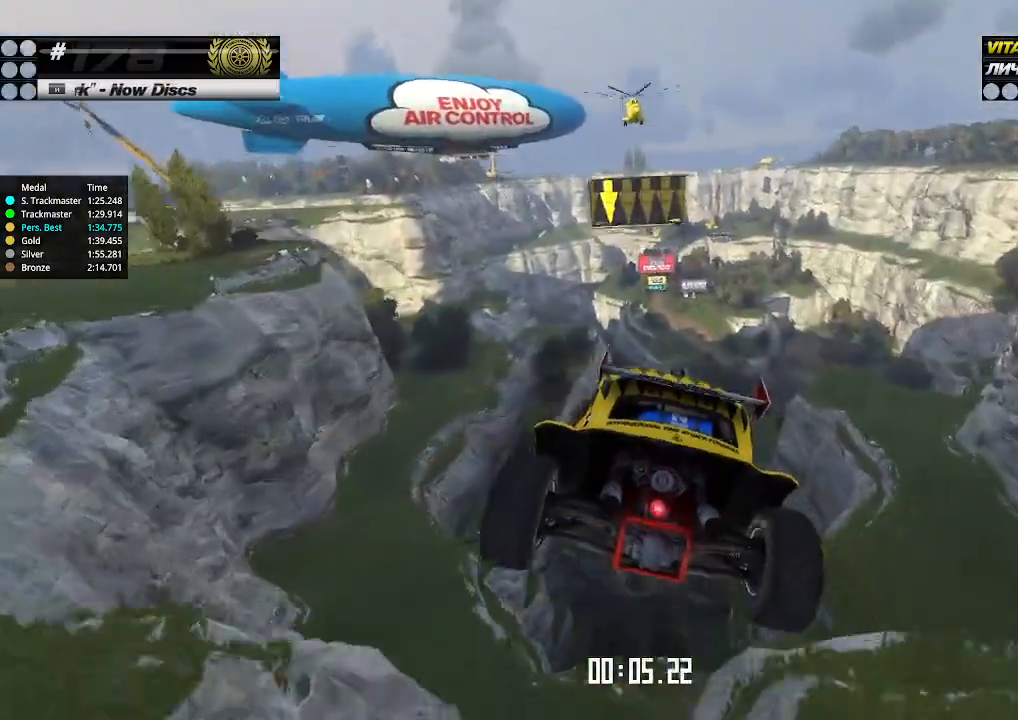
{"keys": ["up"], "events": [[300, "left", "up"]]}
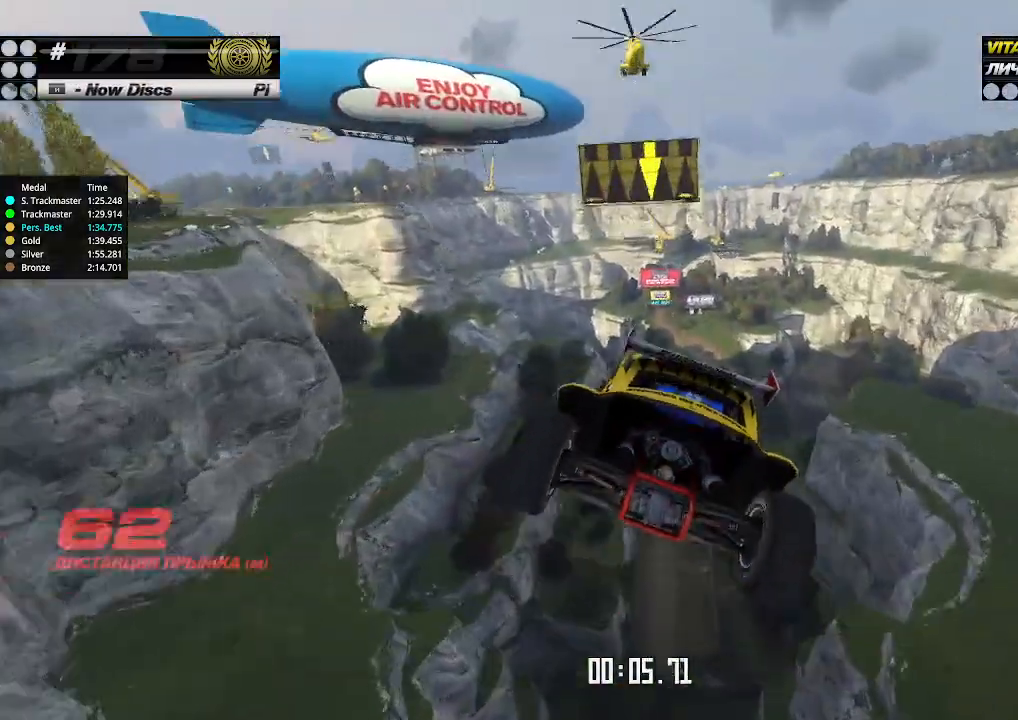
{"keys": ["up"], "events": [[233, "right", "down"], [400, "right", "up"]]}
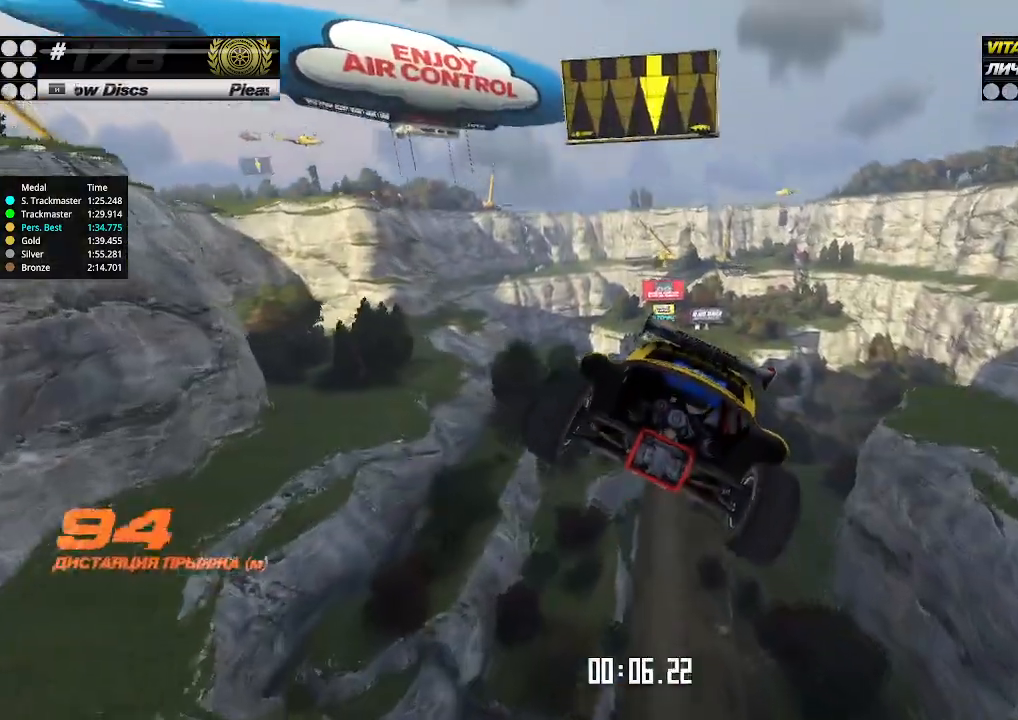
{"keys": ["up"], "events": []}
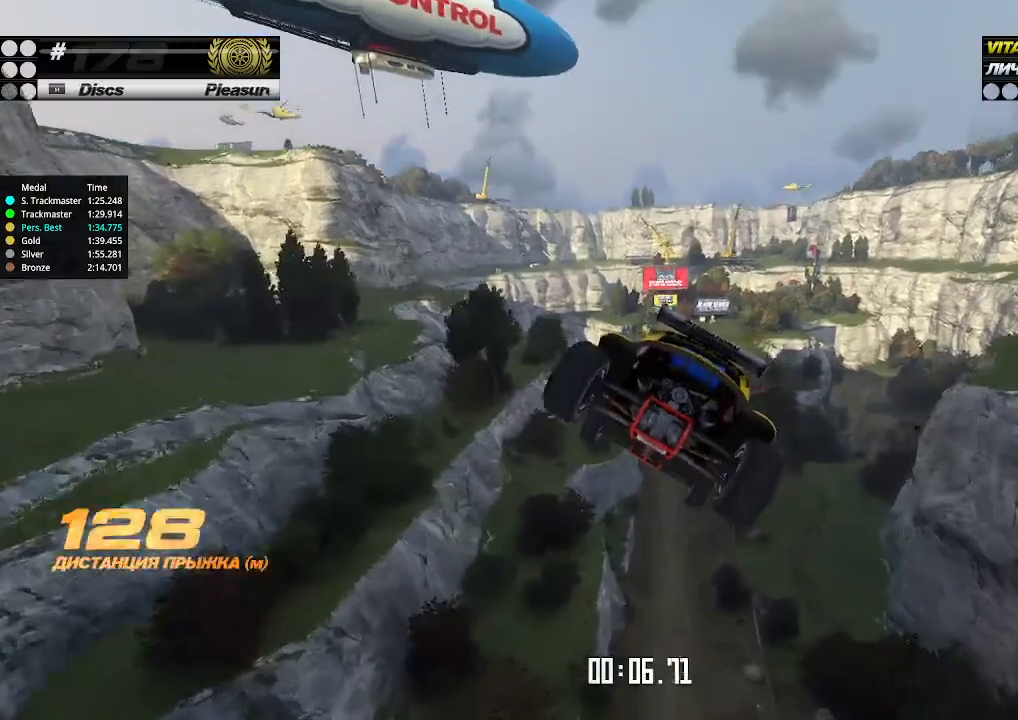
{"keys": ["up"], "events": []}
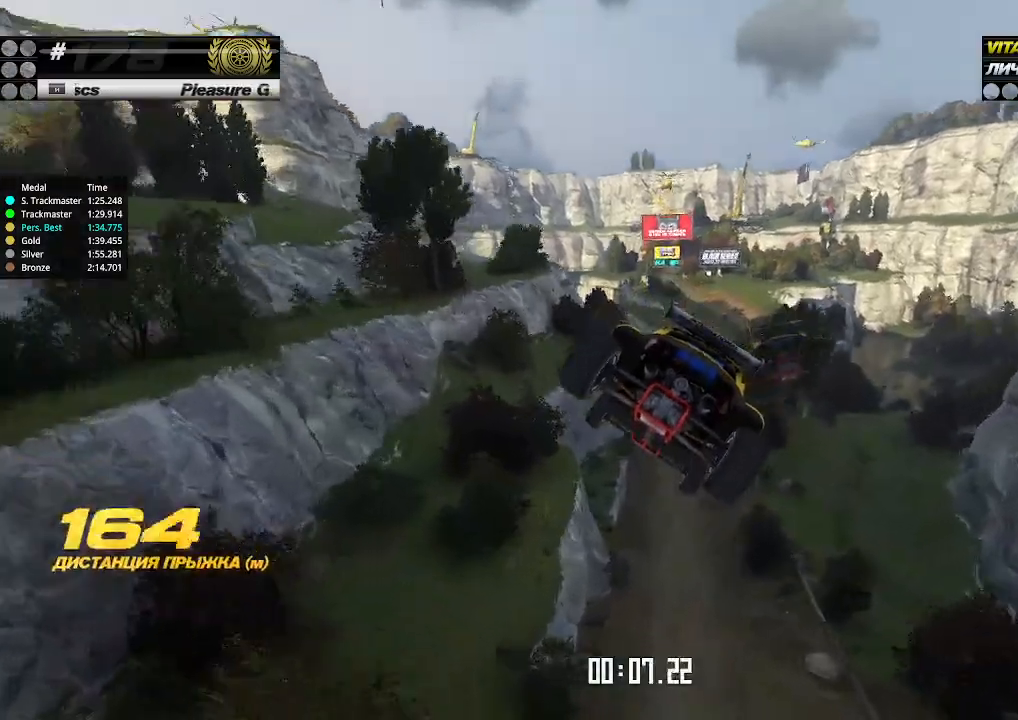
{"keys": ["up"], "events": []}
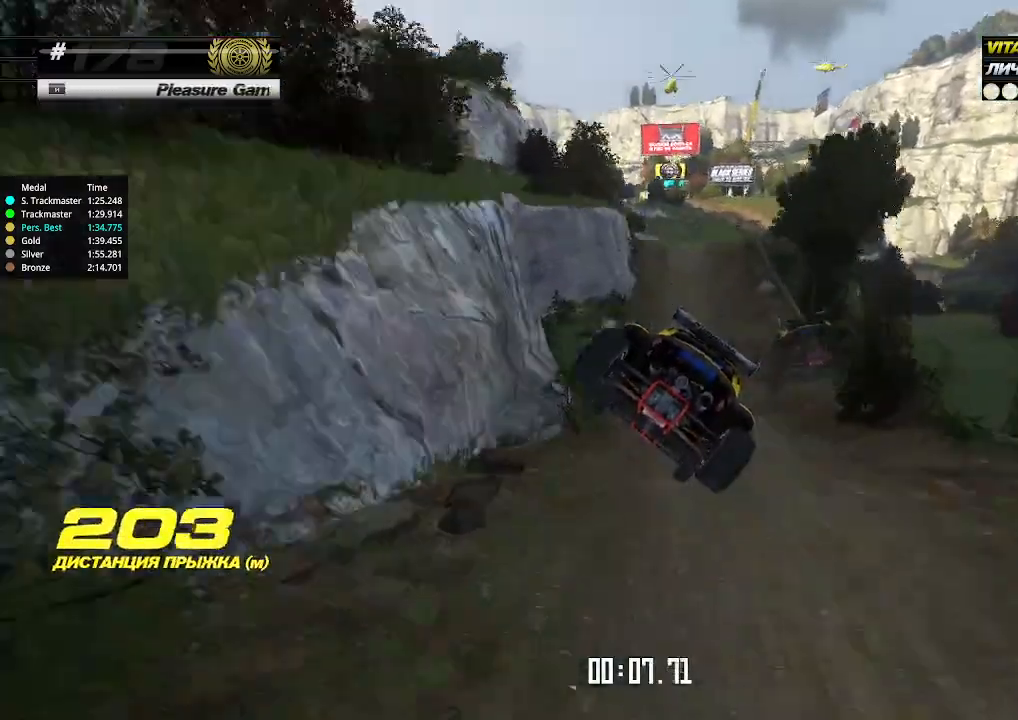
{"keys": ["up"], "events": [[333, "right", "down"], [400, "right", "up"]]}
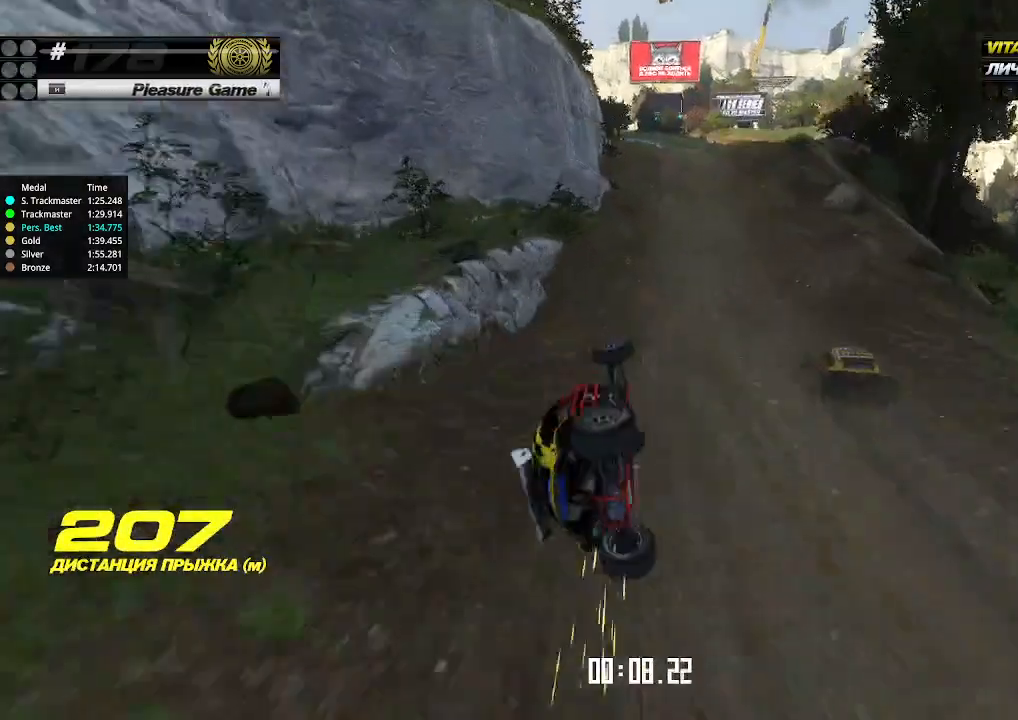
{"keys": ["up"], "events": []}
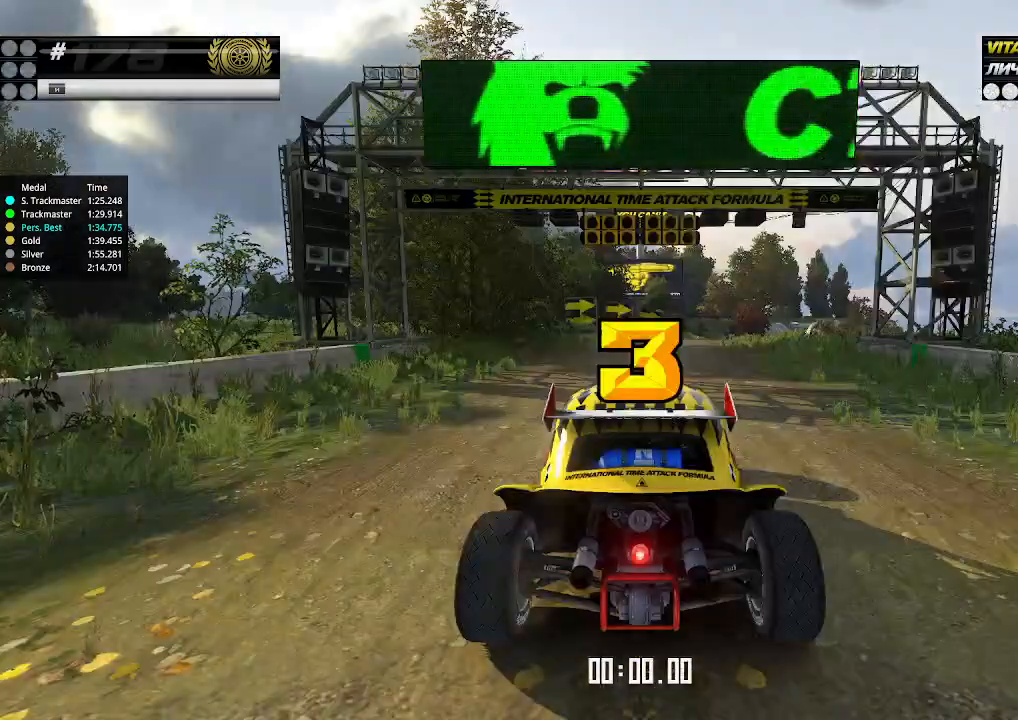
{"keys": ["up"], "events": []}
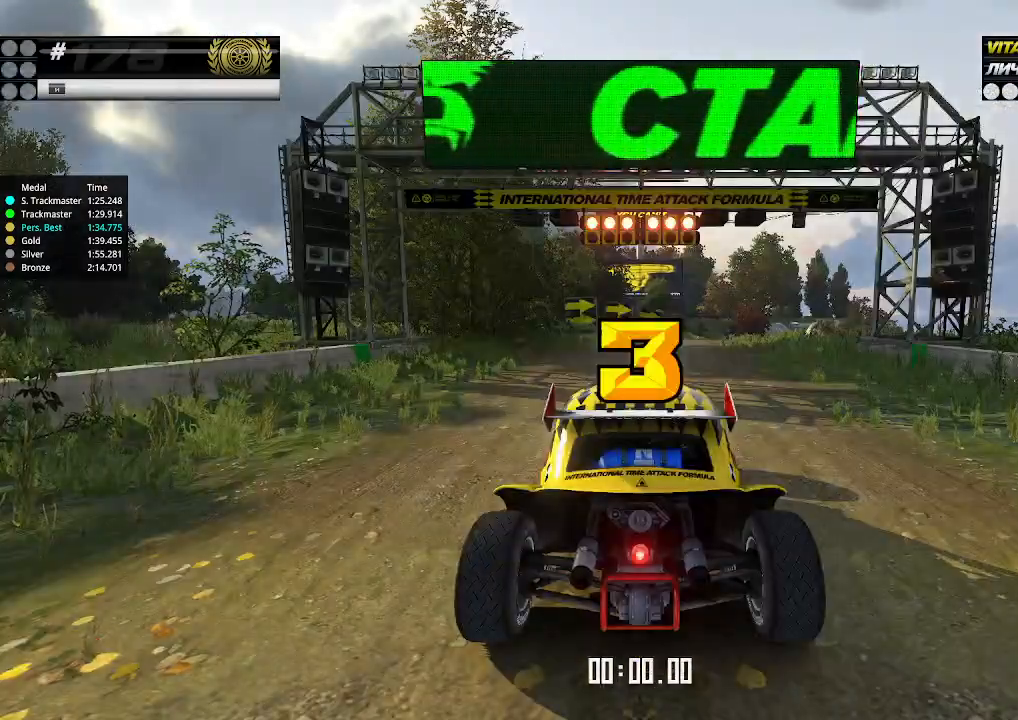
{"keys": ["up"], "events": []}